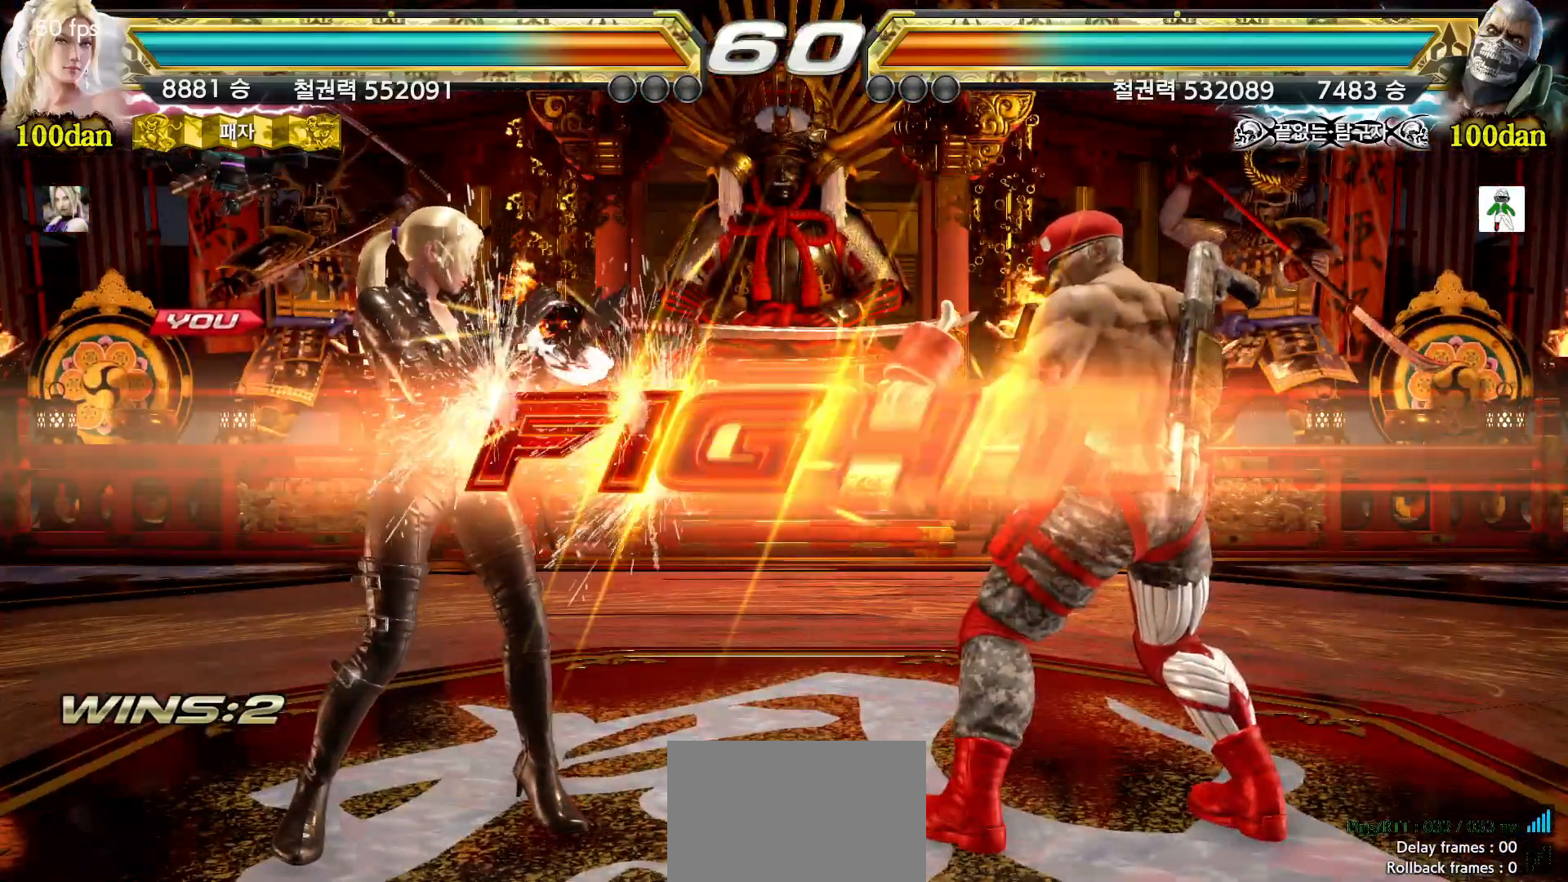
Gameplay with a controller (arcade stick); each line is a JSON object with the inputs held at the frame after it (dt_ms = milliseconds from this image to that frame). "events" lists button and stick changes between this image and that frame as [ms after this image, input, new state], when the widget could be followed in between. Not read: L3 R3.
{"dt_ms": 1000, "buttons": [], "left_stick": "left", "events": [[367, "left_stick", "down"], [450, "left_stick", "center"], [583, "left_stick", "left"]]}
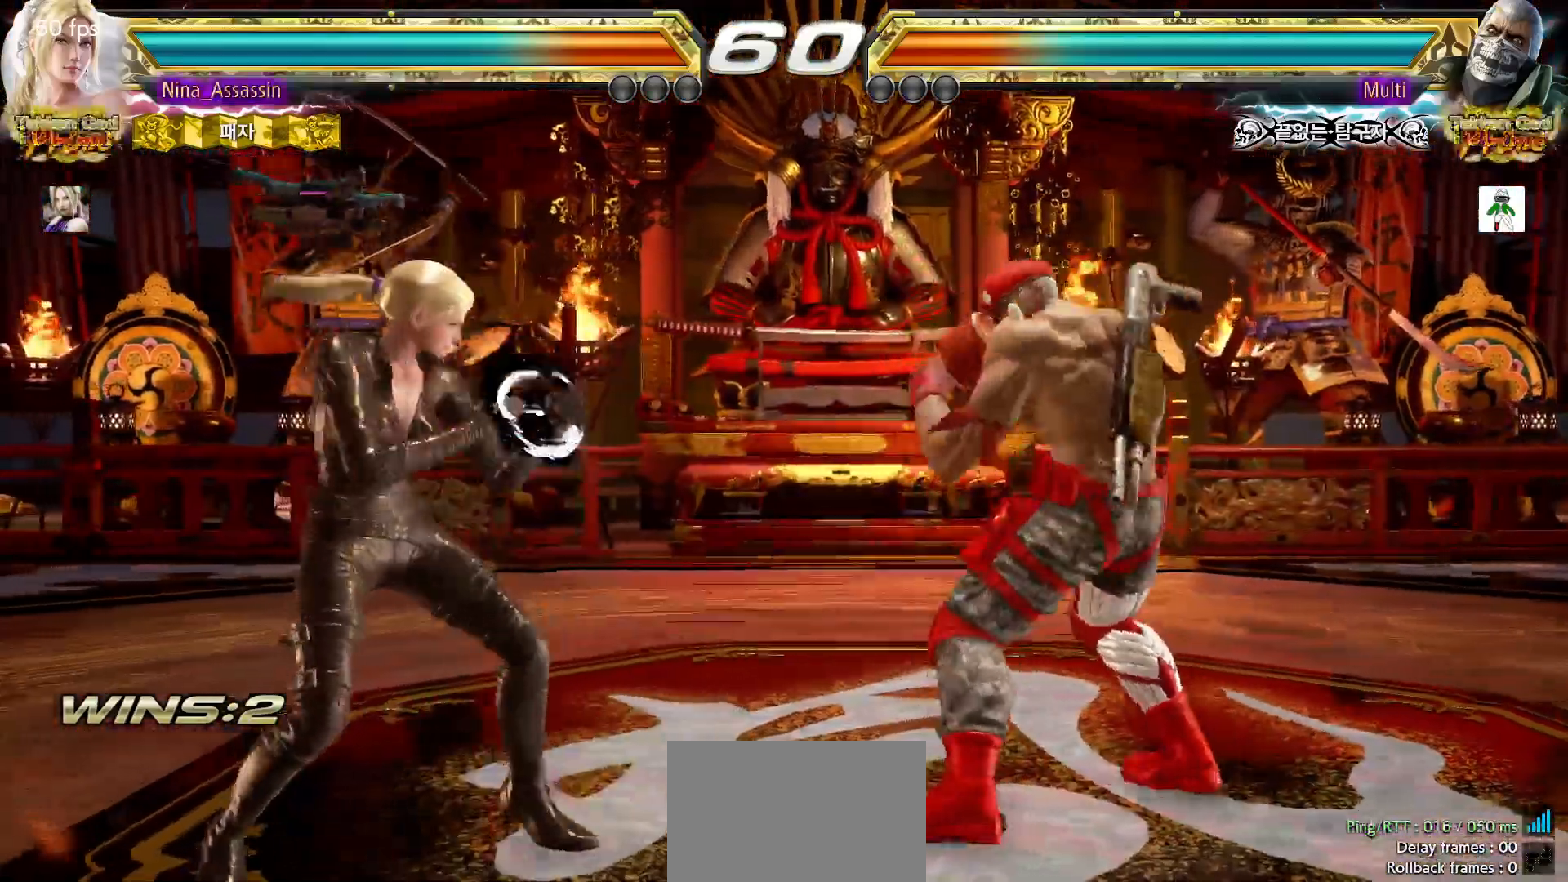
{"dt_ms": 500, "buttons": [], "left_stick": "left"}
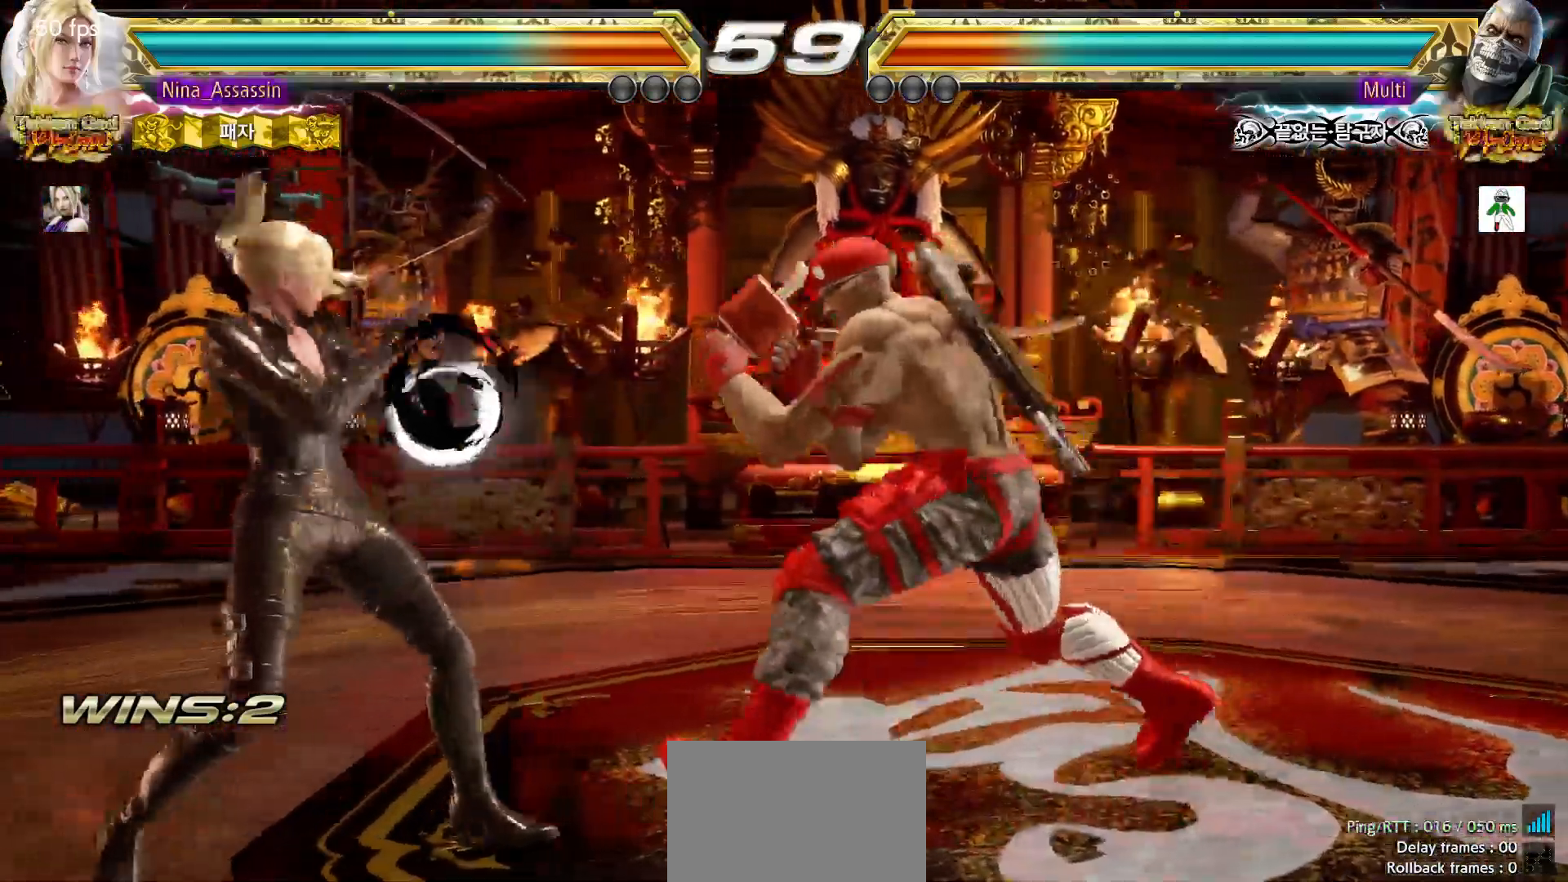
{"dt_ms": 500, "buttons": [], "left_stick": "left", "events": []}
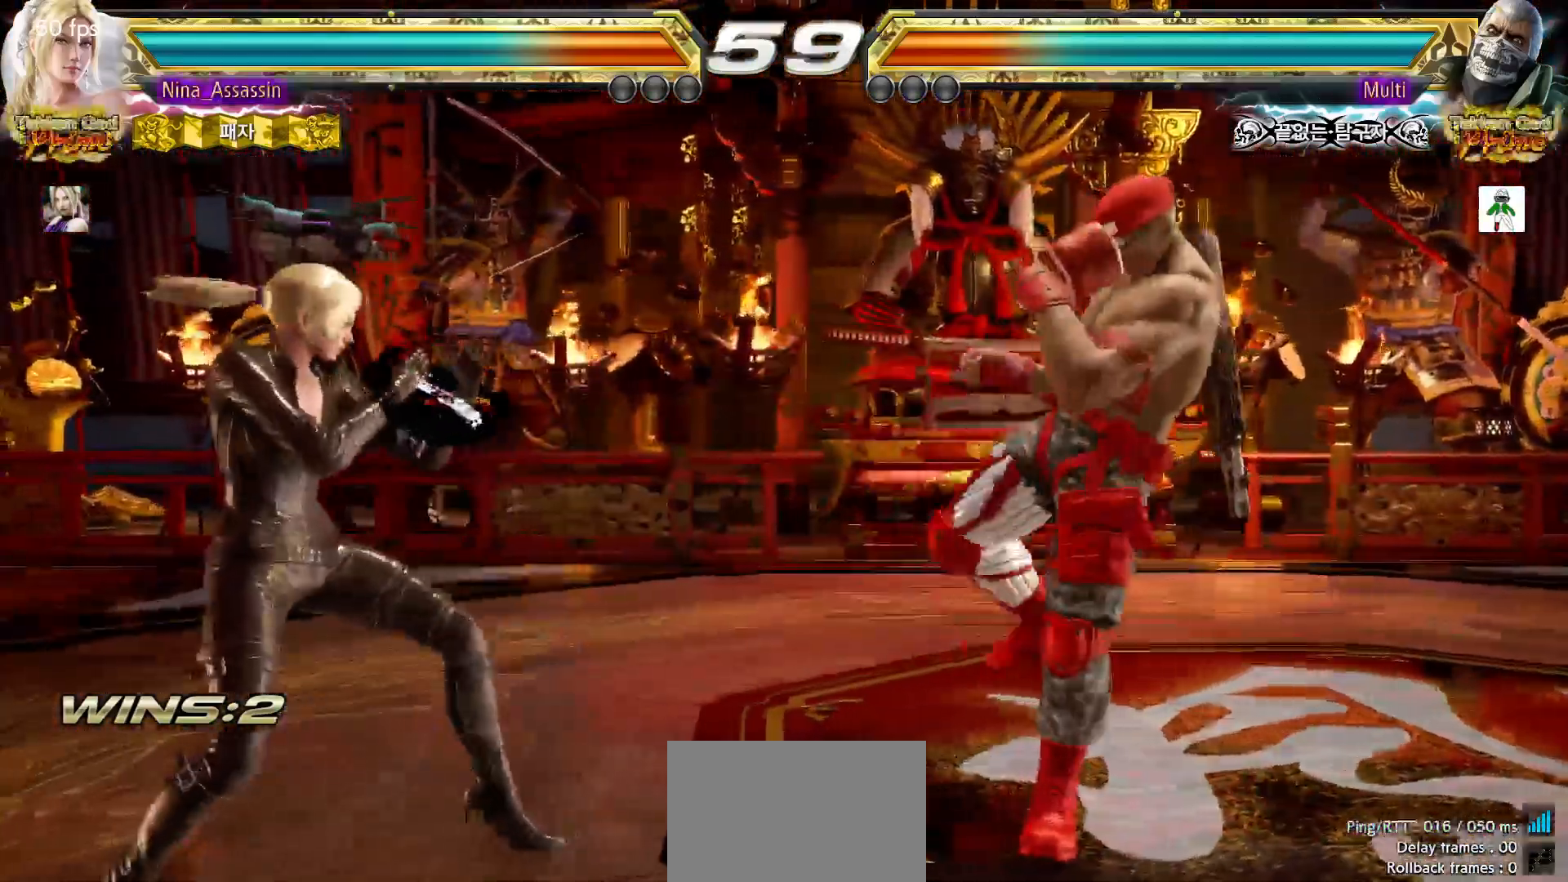
{"dt_ms": 500, "buttons": [], "left_stick": "left", "events": [[100, "left_stick", "down-left"], [217, "left_stick", "center"], [283, "left_stick", "left"]]}
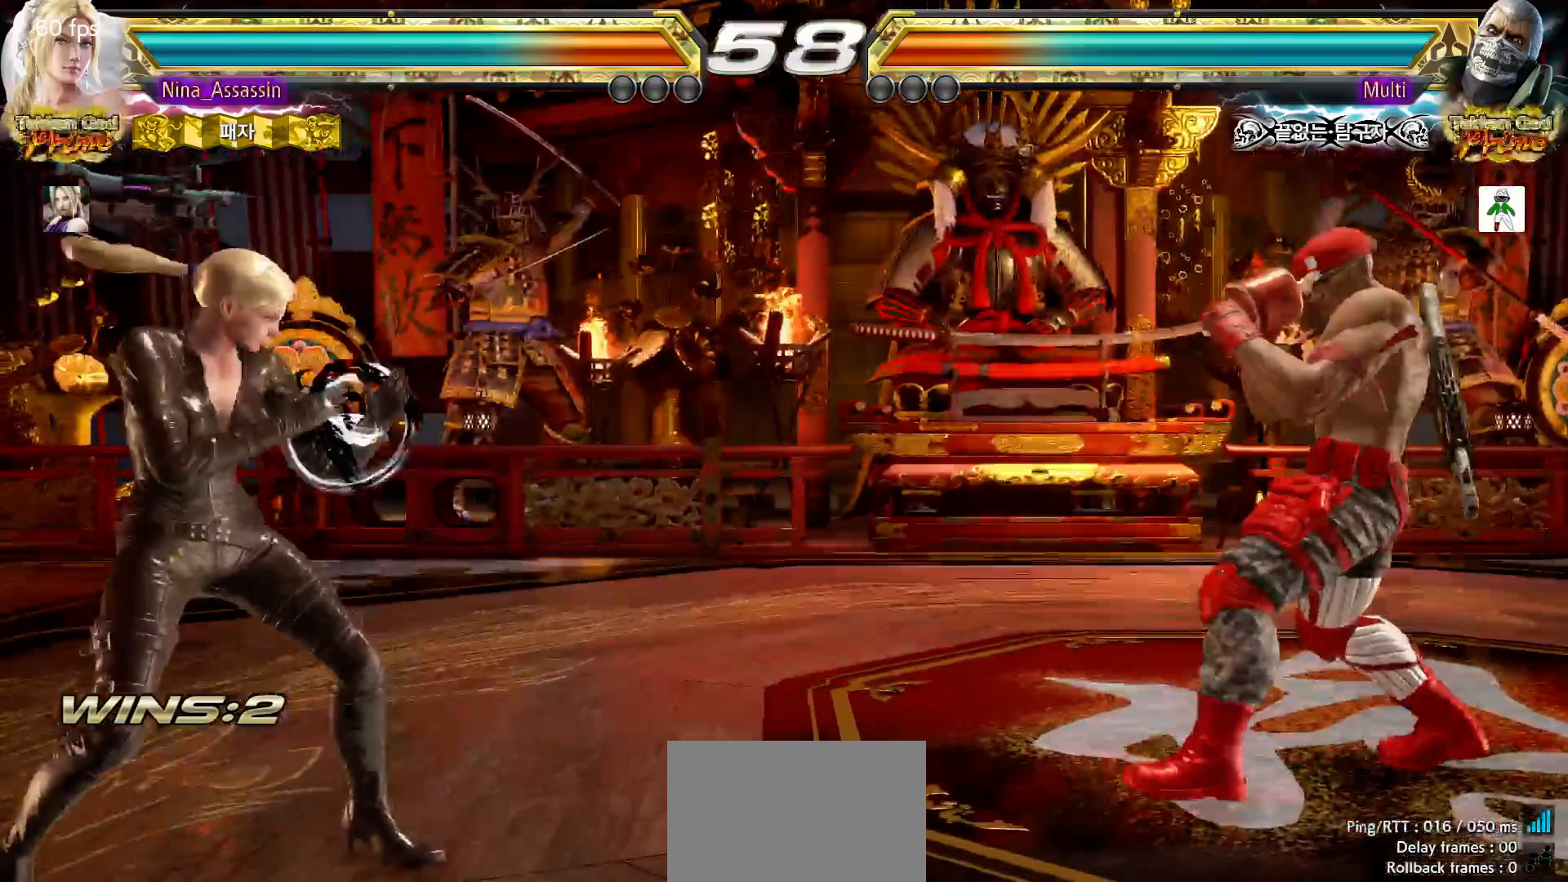
{"dt_ms": 500, "buttons": [], "left_stick": "center", "events": [[17, "left_stick", "center"], [167, "left_stick", "right"], [217, "left_stick", "center"], [300, "left_stick", "right"], [450, "left_stick", "center"]]}
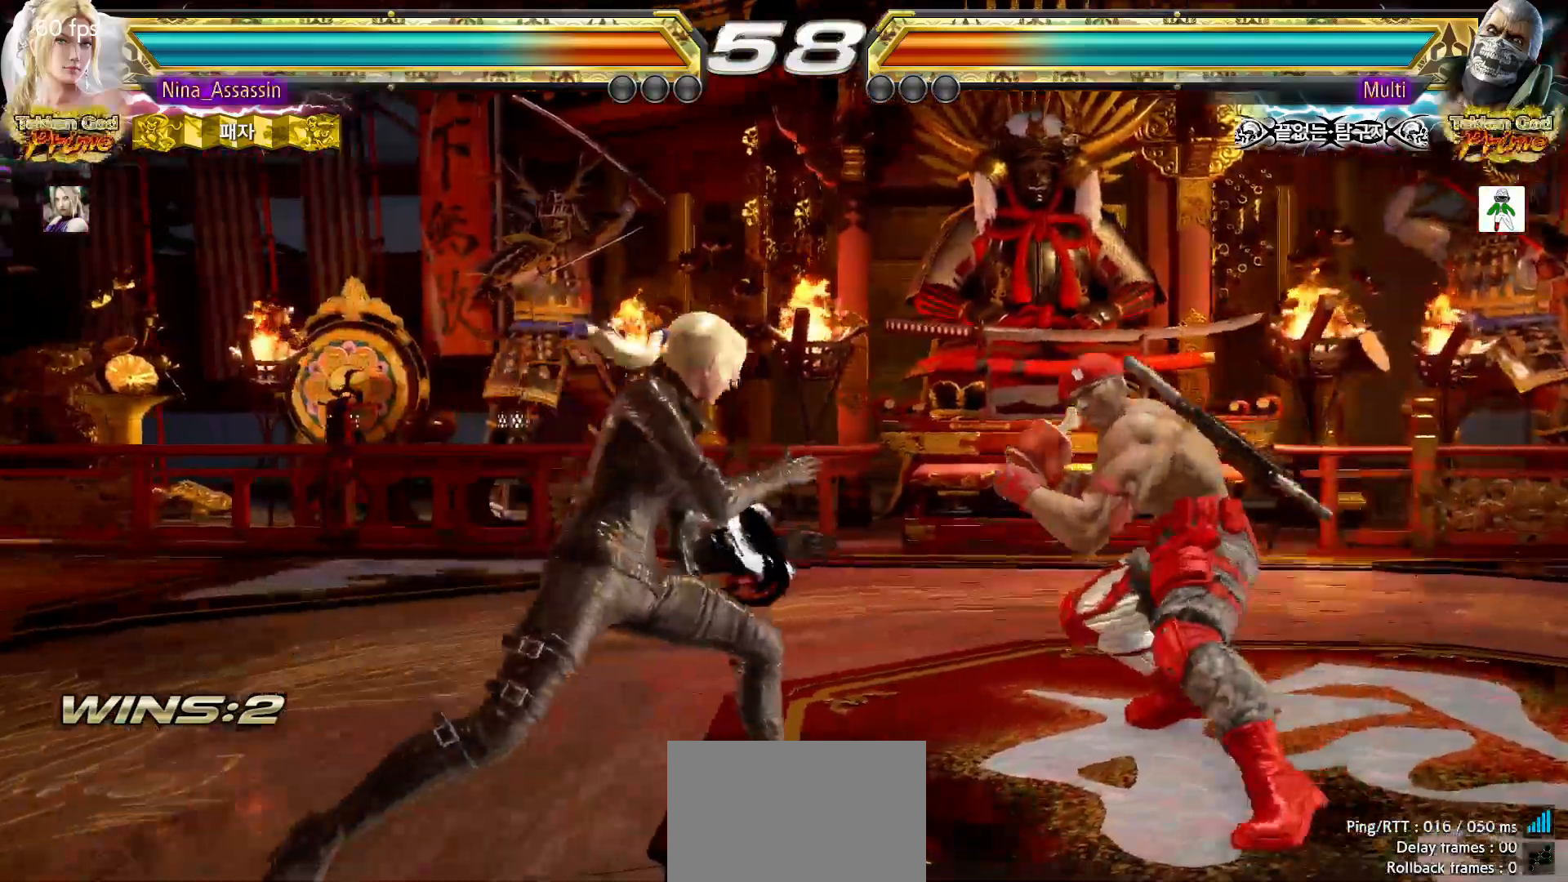
{"dt_ms": 500, "buttons": [], "left_stick": "center", "events": [[17, "left_stick", "left"], [200, "left_stick", "down-left"], [217, "TRIANGLE", "down"], [317, "SQUARE", "down"], [317, "TRIANGLE", "up"], [333, "left_stick", "center"], [383, "SQUARE", "up"], [450, "TRIANGLE", "down"], [500, "TRIANGLE", "up"]]}
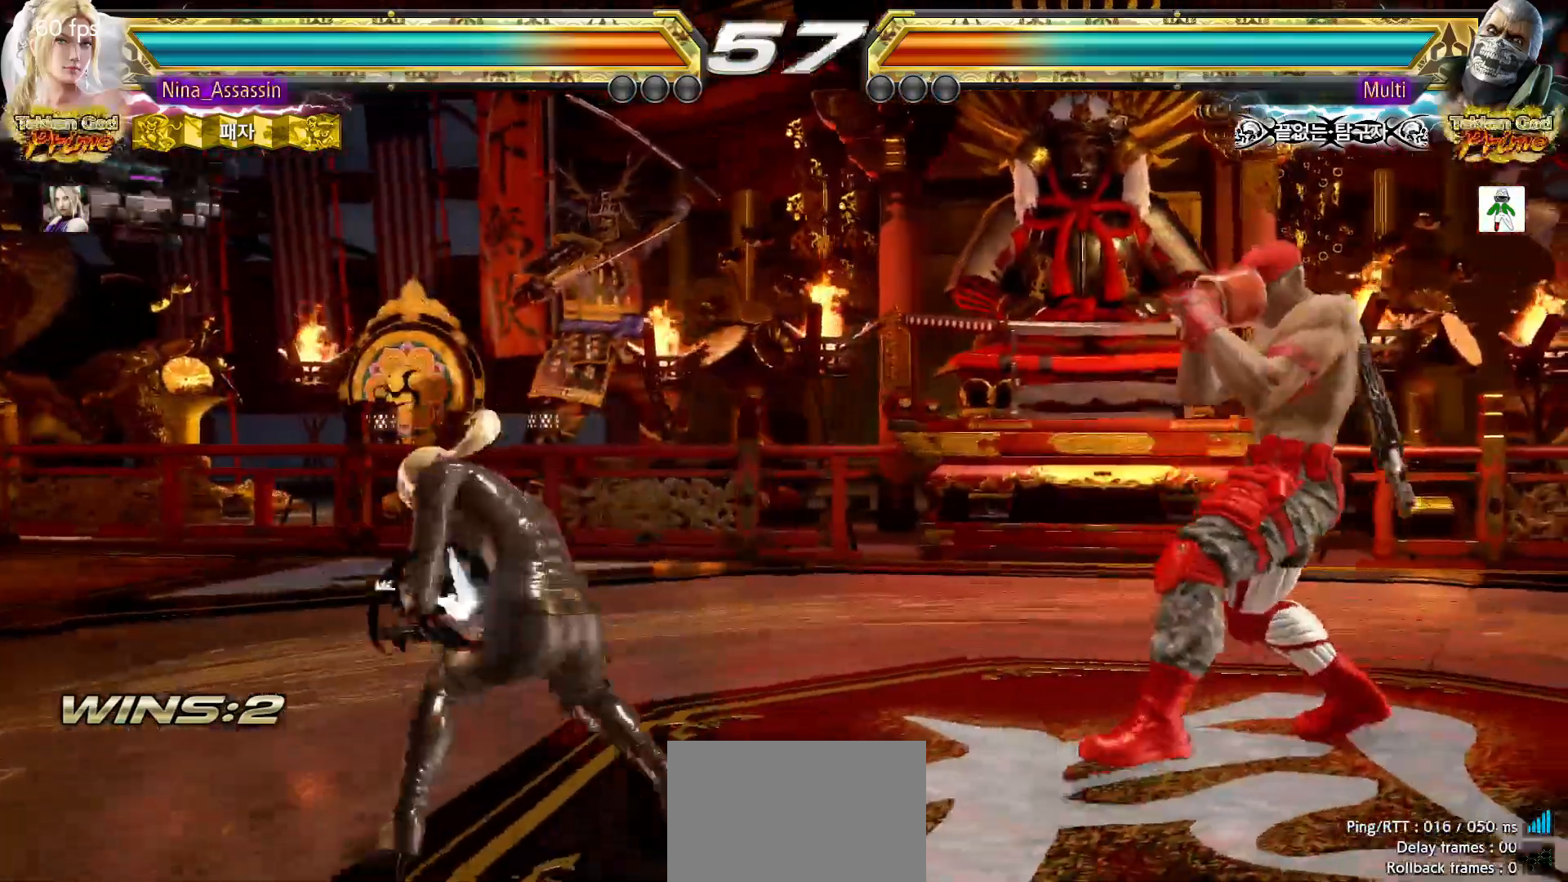
{"dt_ms": 500, "buttons": [], "left_stick": "left"}
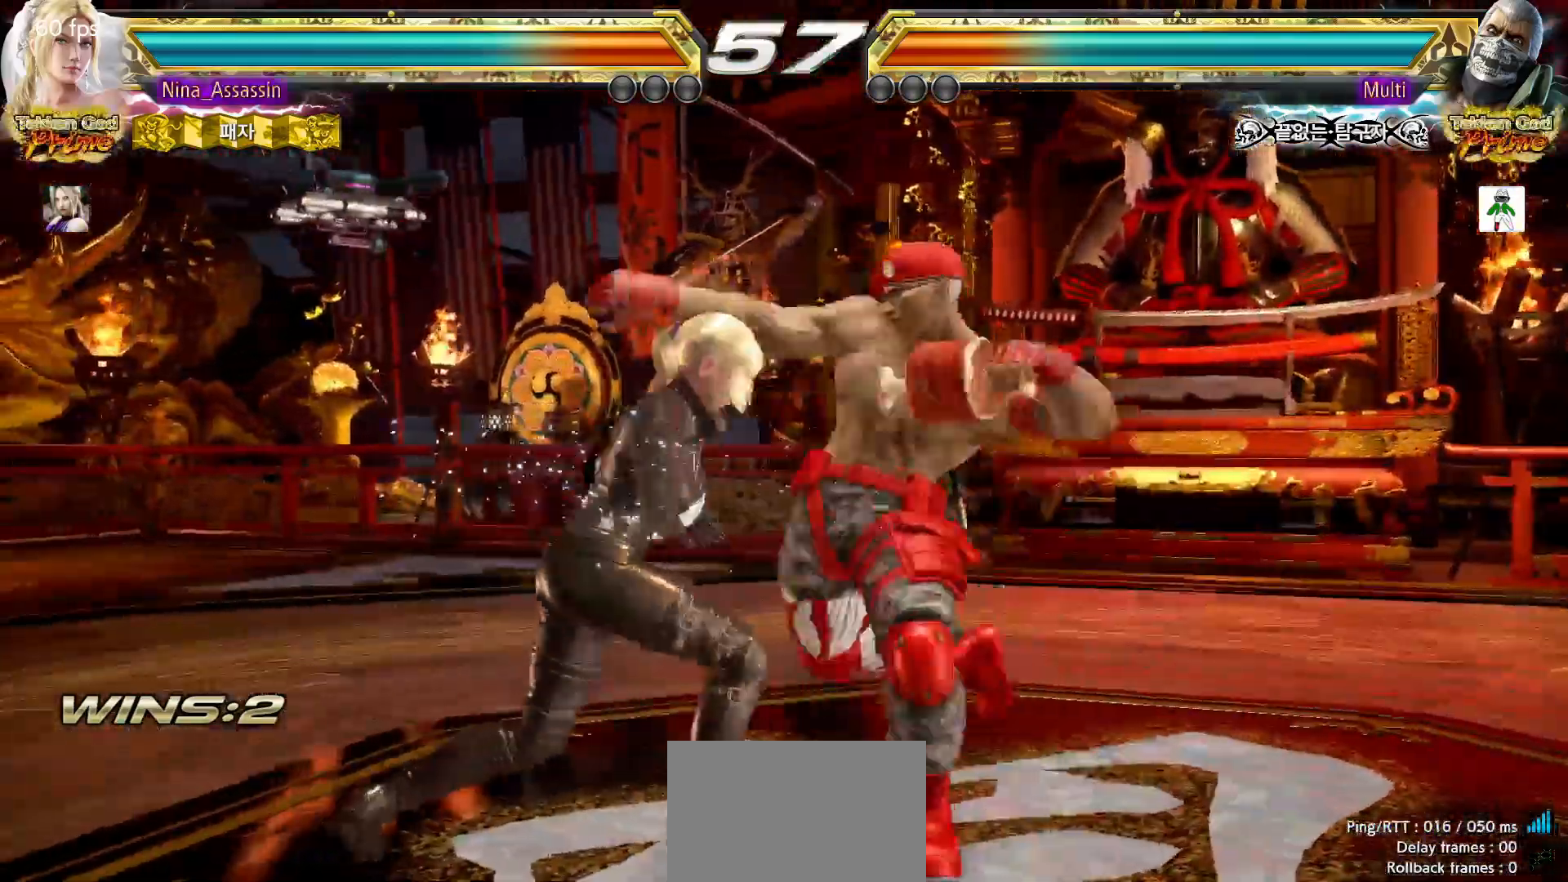
{"dt_ms": 500, "buttons": [], "left_stick": "center", "events": [[467, "left_stick", "center"]]}
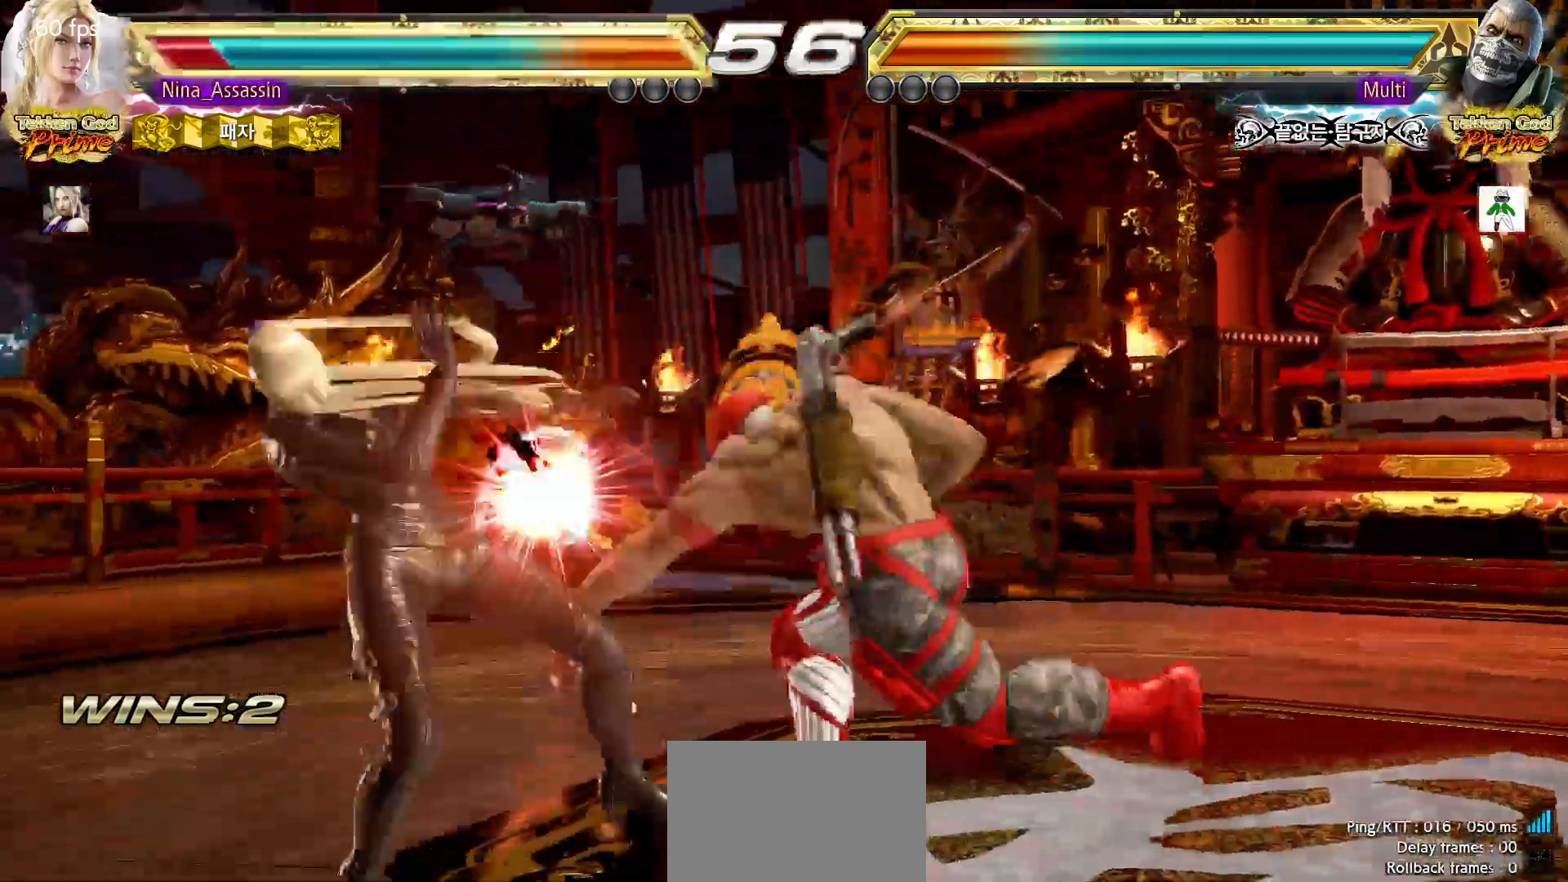
{"dt_ms": 500, "buttons": ["TRIANGLE"], "left_stick": "center", "events": [[133, "TRIANGLE", "down"], [200, "TRIANGLE", "up"], [217, "SQUARE", "down"], [267, "SQUARE", "up"], [317, "TRIANGLE", "down"], [383, "TRIANGLE", "up"], [400, "SQUARE", "down"], [450, "SQUARE", "up"], [500, "TRIANGLE", "down"]]}
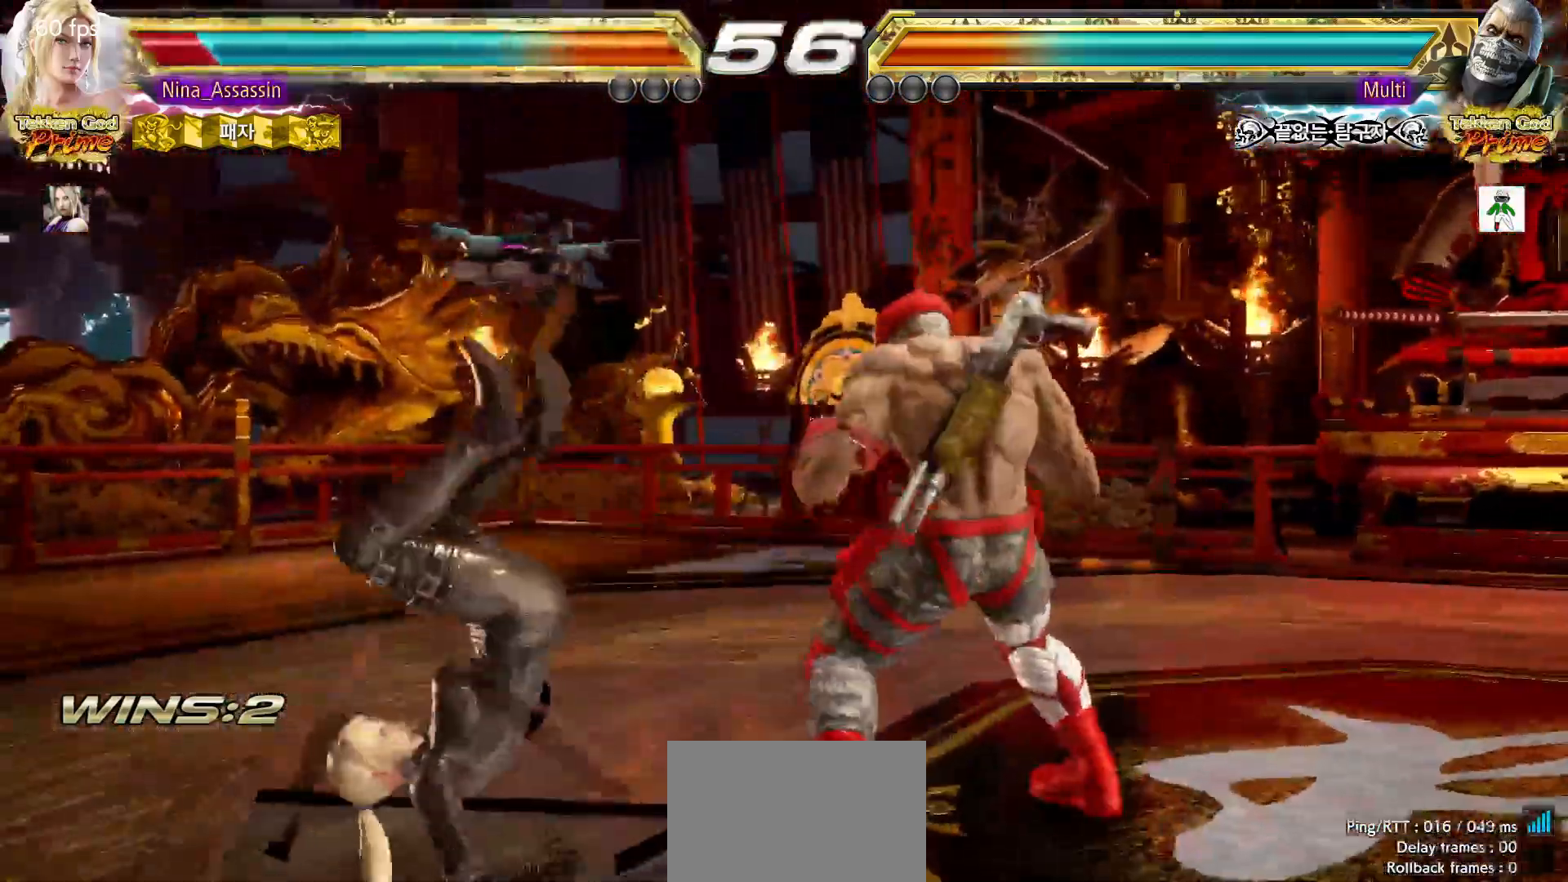
{"dt_ms": 500, "buttons": [], "left_stick": "center", "events": [[50, "TRIANGLE", "up"], [83, "SQUARE", "down"], [133, "SQUARE", "up"], [183, "TRIANGLE", "down"], [233, "TRIANGLE", "up"], [267, "SQUARE", "down"], [317, "SQUARE", "up"], [350, "TRIANGLE", "down"], [417, "TRIANGLE", "up"], [450, "SQUARE", "down"], [500, "SQUARE", "up"]]}
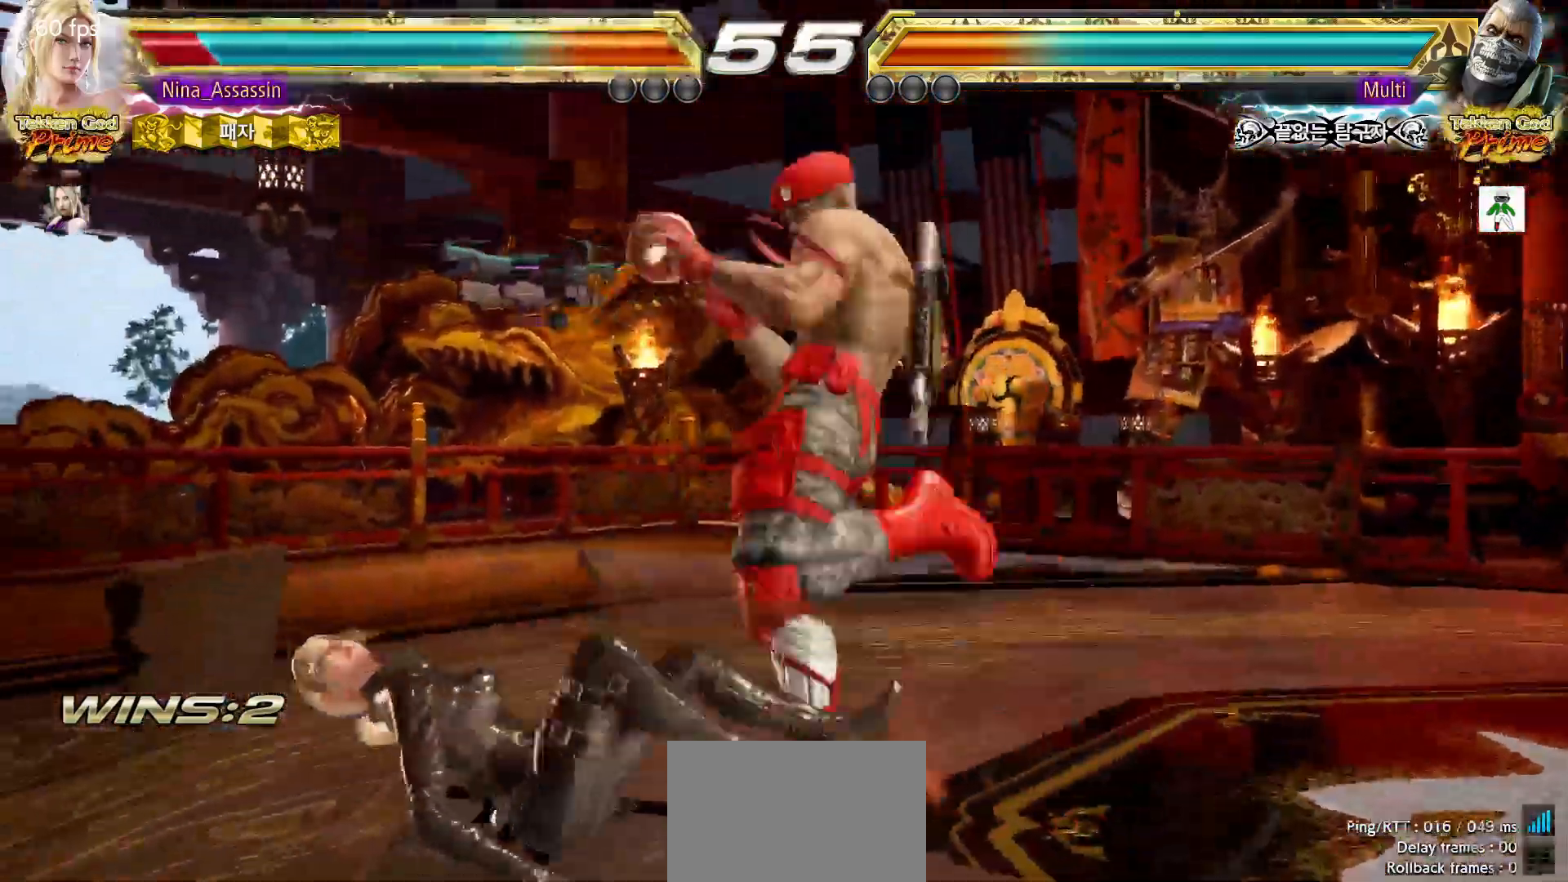
{"dt_ms": 500, "buttons": ["SQUARE"], "left_stick": "center", "events": [[50, "TRIANGLE", "down"], [100, "TRIANGLE", "up"], [133, "SQUARE", "down"], [183, "SQUARE", "up"], [233, "TRIANGLE", "down"], [283, "TRIANGLE", "up"], [317, "SQUARE", "down"], [367, "SQUARE", "up"], [417, "TRIANGLE", "down"], [467, "TRIANGLE", "up"], [500, "SQUARE", "down"]]}
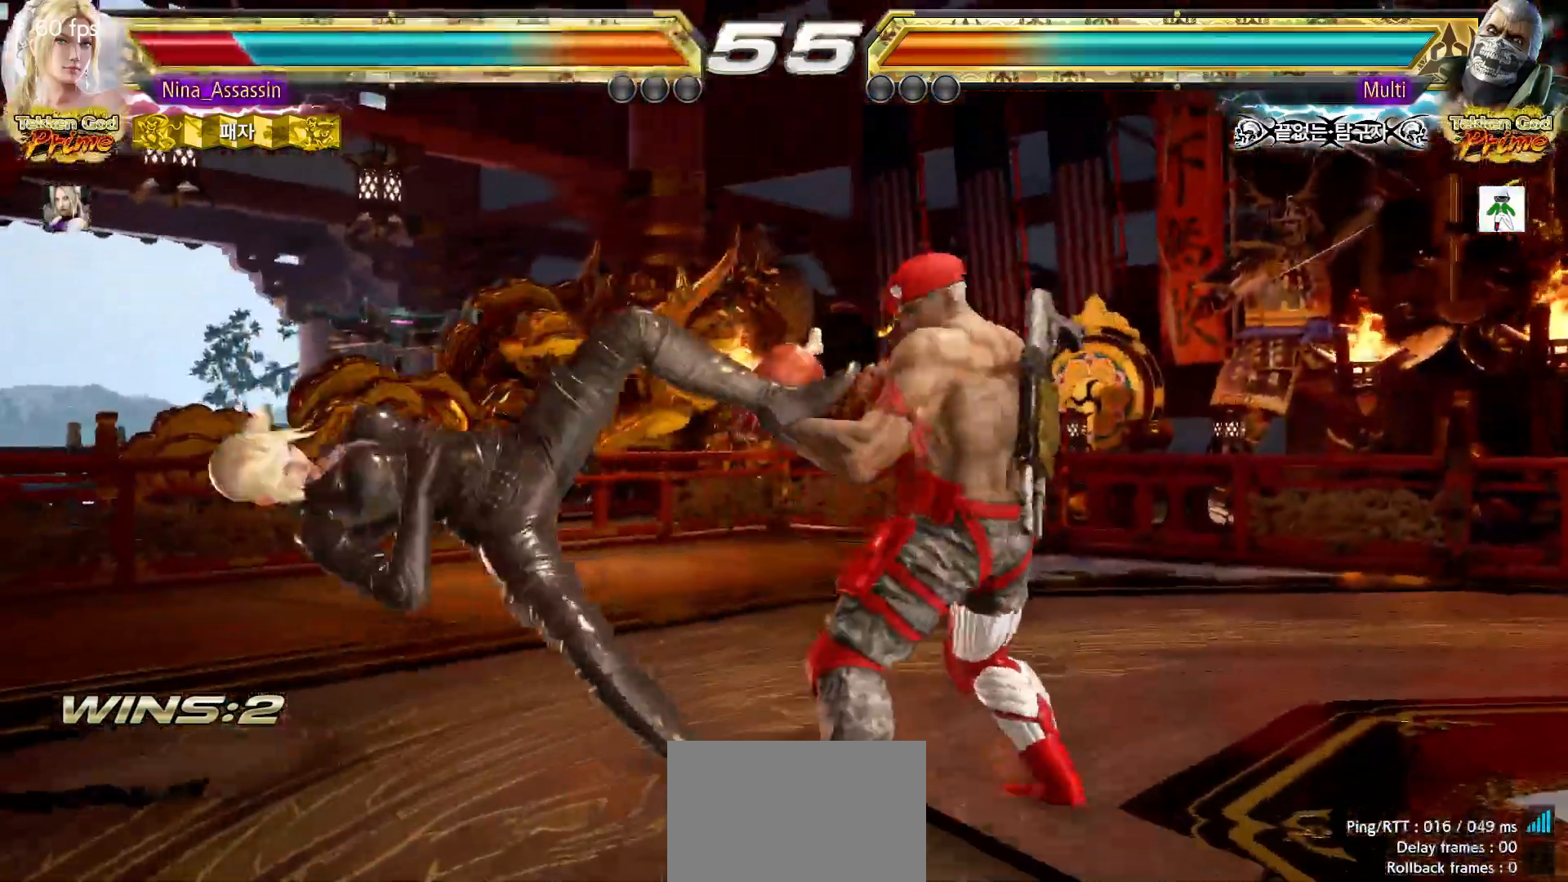
{"dt_ms": 500, "buttons": ["TRIANGLE"], "left_stick": "center", "events": [[67, "SQUARE", "up"], [100, "TRIANGLE", "down"], [150, "TRIANGLE", "up"], [200, "SQUARE", "down"], [250, "SQUARE", "up"], [300, "TRIANGLE", "down"], [350, "TRIANGLE", "up"], [383, "SQUARE", "down"], [433, "SQUARE", "up"], [483, "TRIANGLE", "down"]]}
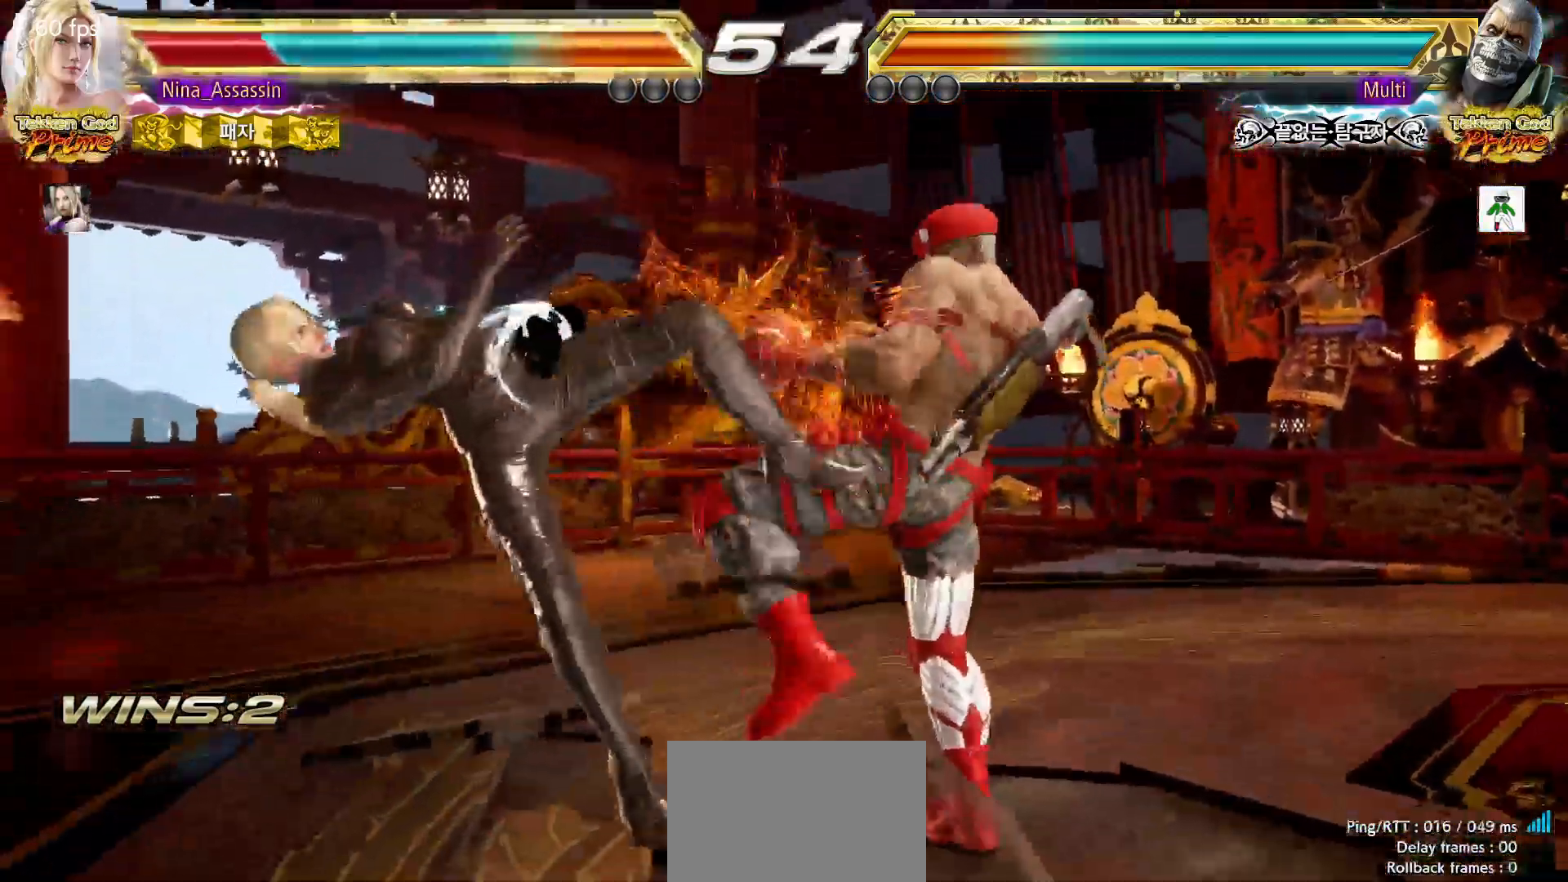
{"dt_ms": 500, "buttons": ["SQUARE"], "left_stick": "center", "events": [[33, "TRIANGLE", "up"], [83, "SQUARE", "down"], [133, "SQUARE", "up"], [167, "TRIANGLE", "down"], [233, "TRIANGLE", "up"], [267, "SQUARE", "down"], [317, "SQUARE", "up"], [367, "TRIANGLE", "down"], [417, "TRIANGLE", "up"], [450, "SQUARE", "down"]]}
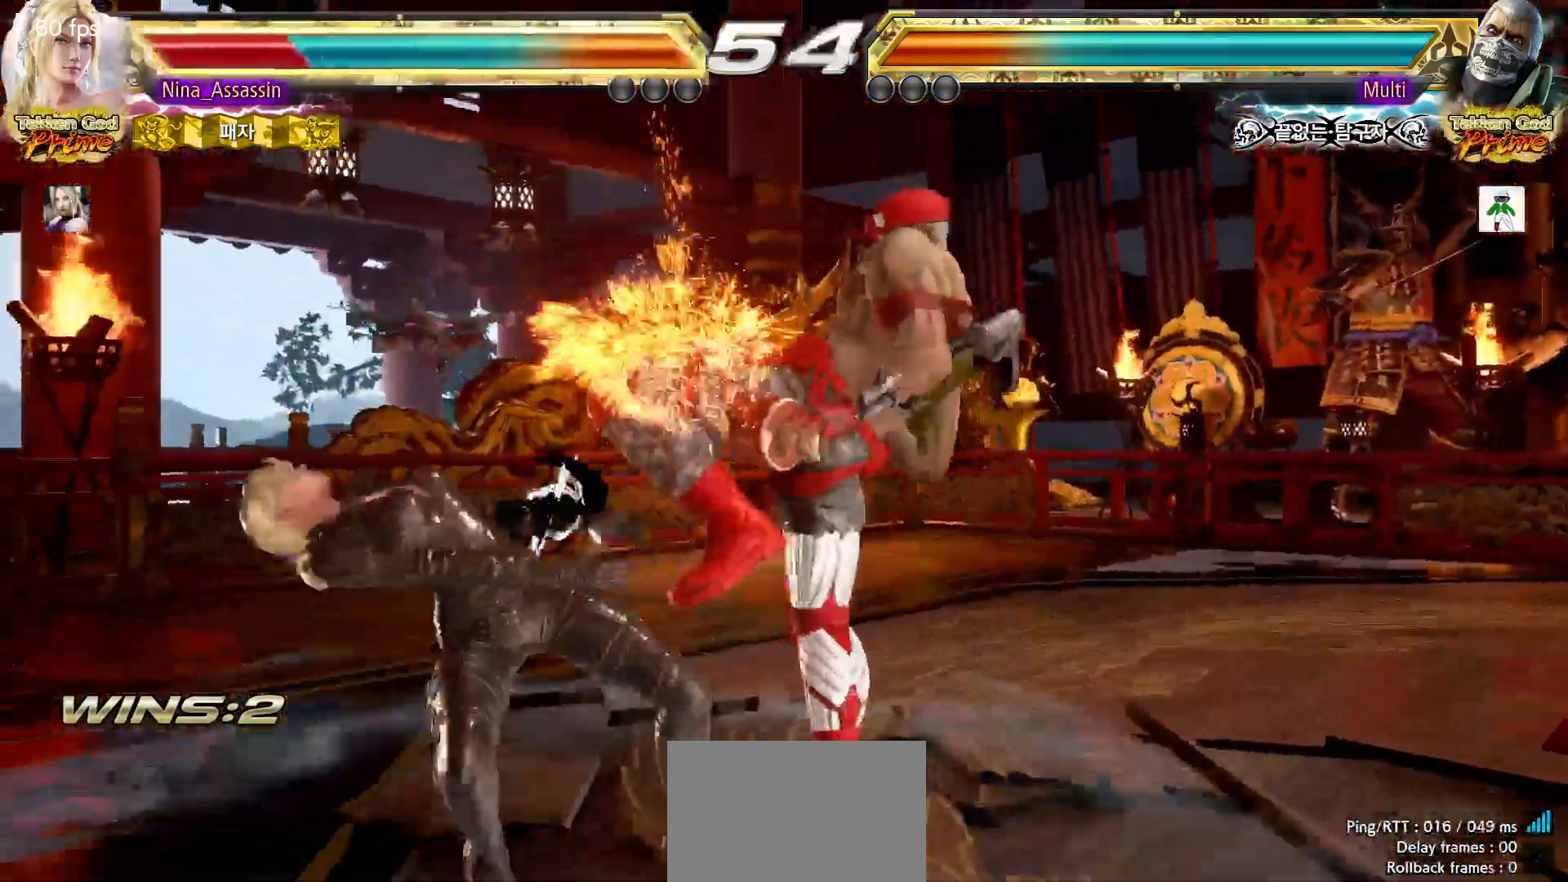
{"dt_ms": 500, "buttons": [], "left_stick": "center", "events": [[17, "SQUARE", "up"], [50, "TRIANGLE", "down"], [117, "TRIANGLE", "up"], [150, "SQUARE", "down"], [217, "SQUARE", "up"], [250, "TRIANGLE", "down"], [300, "TRIANGLE", "up"], [333, "SQUARE", "down"], [400, "SQUARE", "up"], [433, "TRIANGLE", "down"], [500, "TRIANGLE", "up"]]}
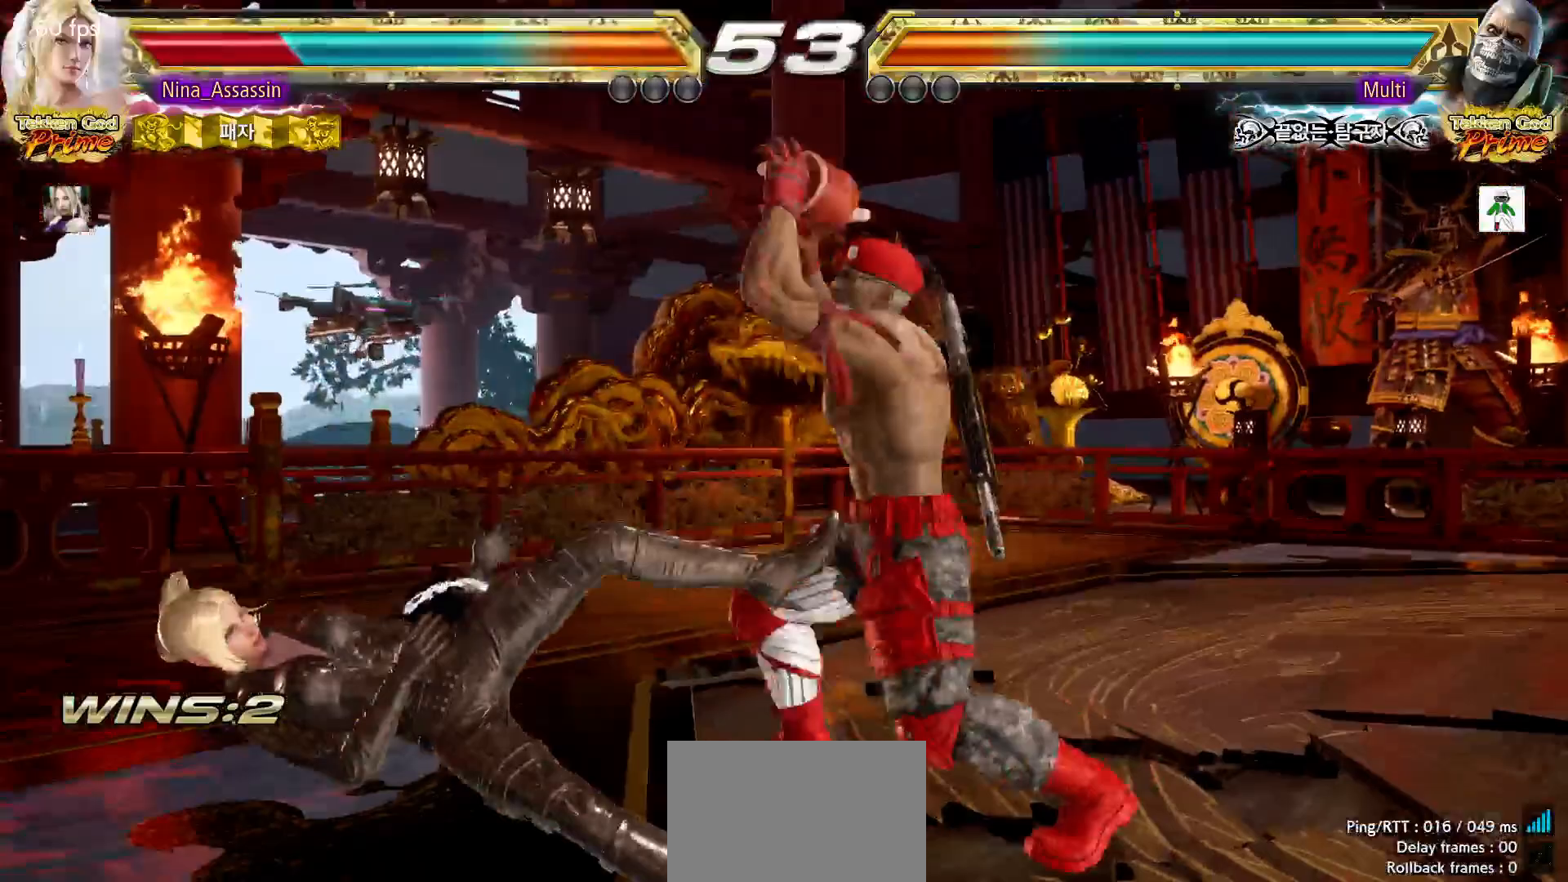
{"dt_ms": 500, "buttons": [], "left_stick": "center", "events": [[33, "SQUARE", "down"], [100, "SQUARE", "up"], [133, "TRIANGLE", "down"], [183, "TRIANGLE", "up"], [233, "SQUARE", "down"], [283, "SQUARE", "up"], [333, "TRIANGLE", "down"], [383, "TRIANGLE", "up"], [417, "SQUARE", "down"], [467, "SQUARE", "up"]]}
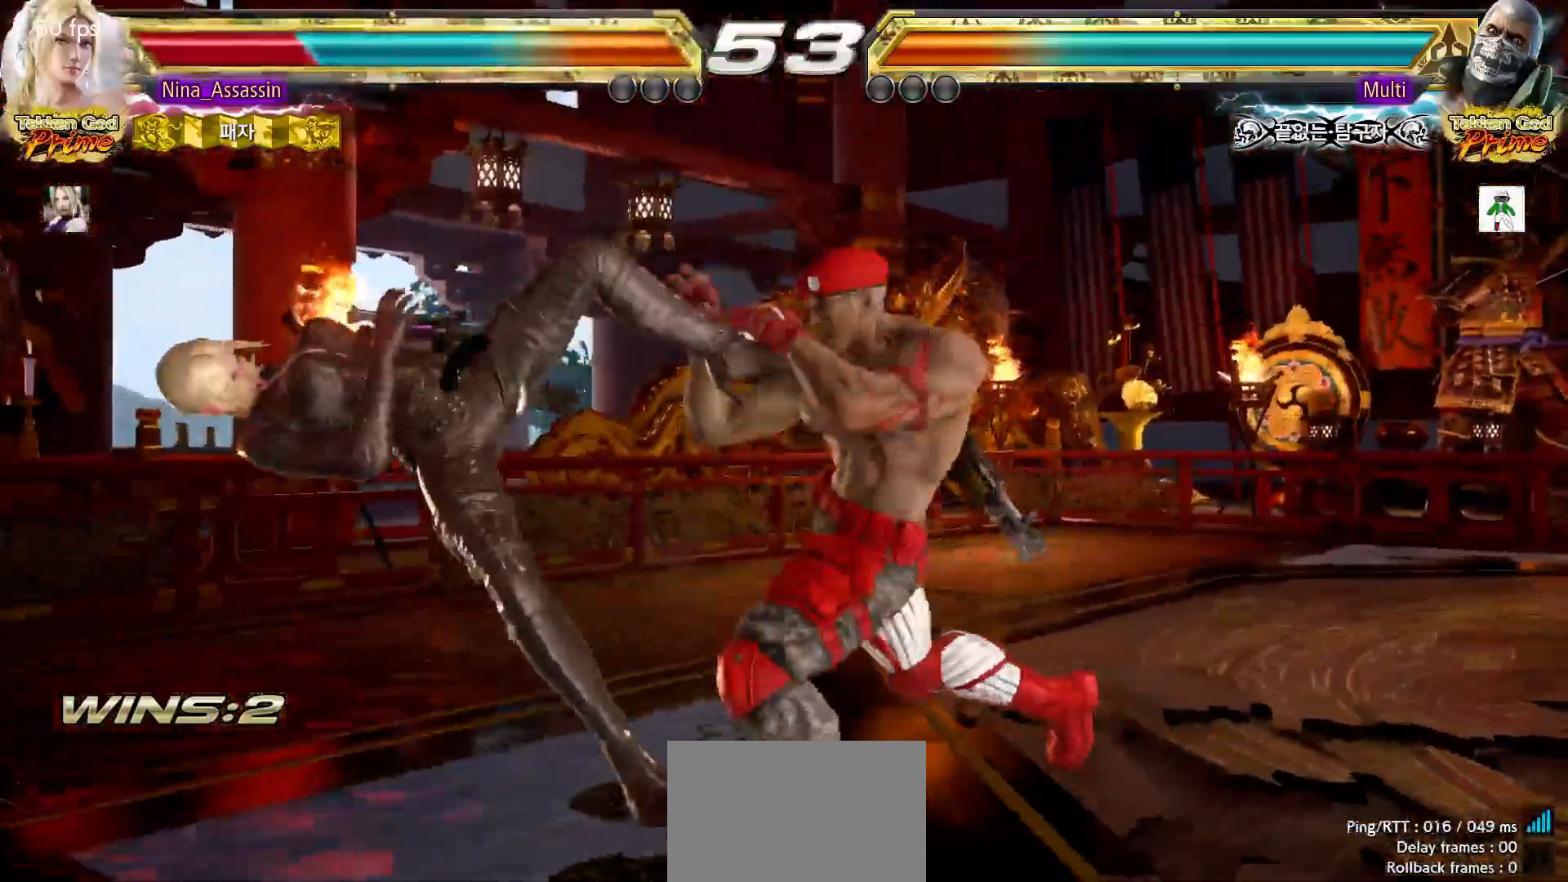
{"dt_ms": 500, "buttons": ["SQUARE"], "left_stick": "center", "events": [[17, "TRIANGLE", "down"], [67, "TRIANGLE", "up"], [100, "SQUARE", "down"], [167, "SQUARE", "up"], [217, "TRIANGLE", "down"], [267, "TRIANGLE", "up"], [300, "SQUARE", "down"], [367, "SQUARE", "up"], [400, "TRIANGLE", "down"], [450, "TRIANGLE", "up"], [483, "SQUARE", "down"]]}
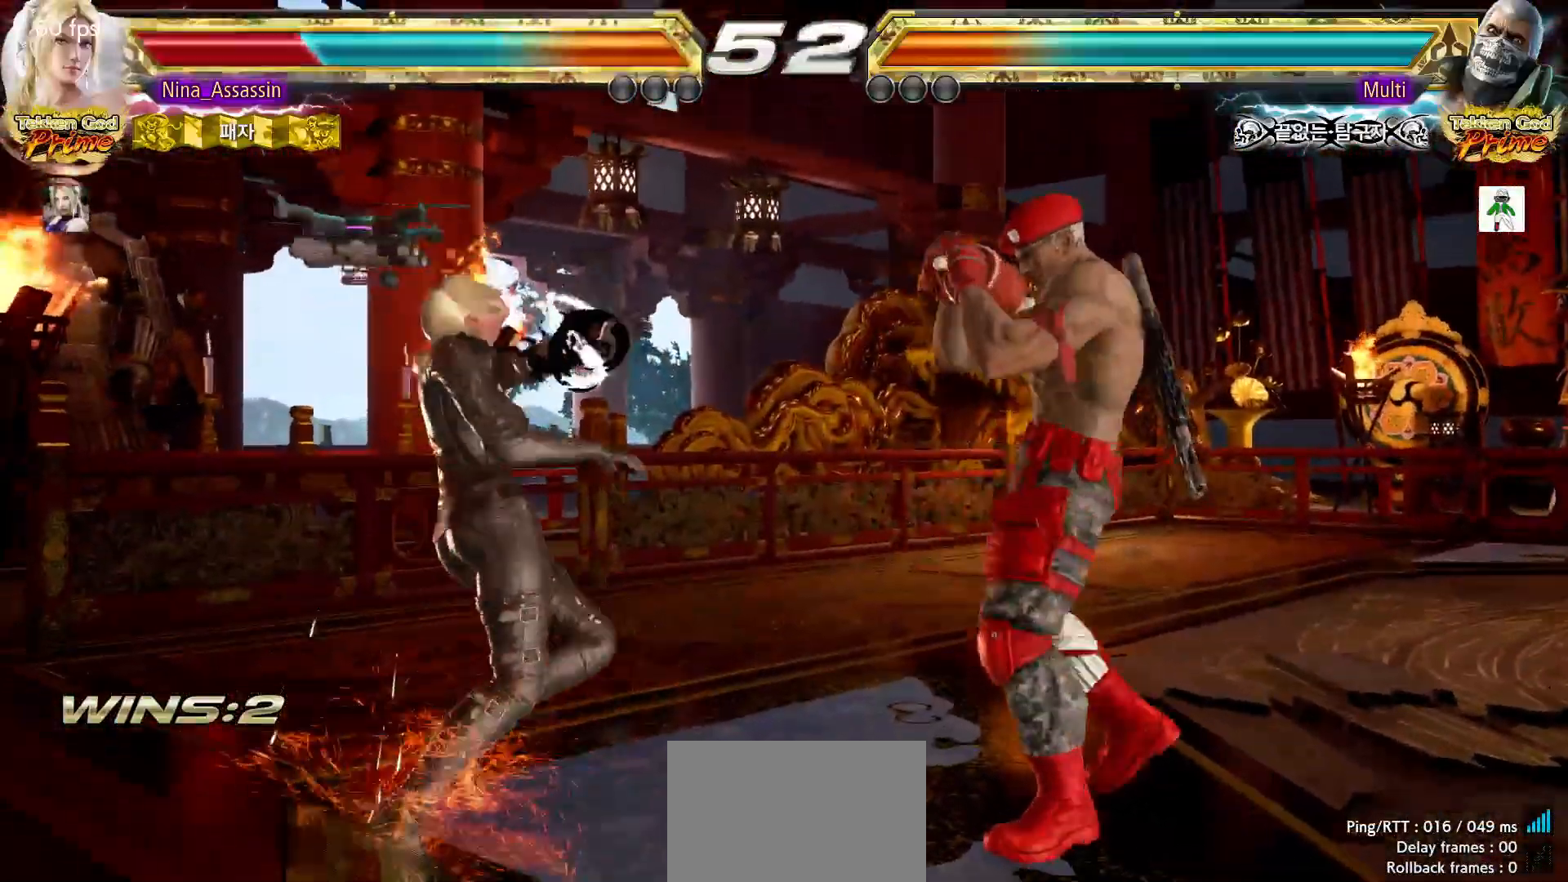
{"dt_ms": 500, "buttons": [], "left_stick": "up", "events": [[33, "SQUARE", "up"], [67, "TRIANGLE", "down"], [133, "SQUARE", "down"], [133, "TRIANGLE", "up"], [200, "SQUARE", "up"], [500, "left_stick", "up"]]}
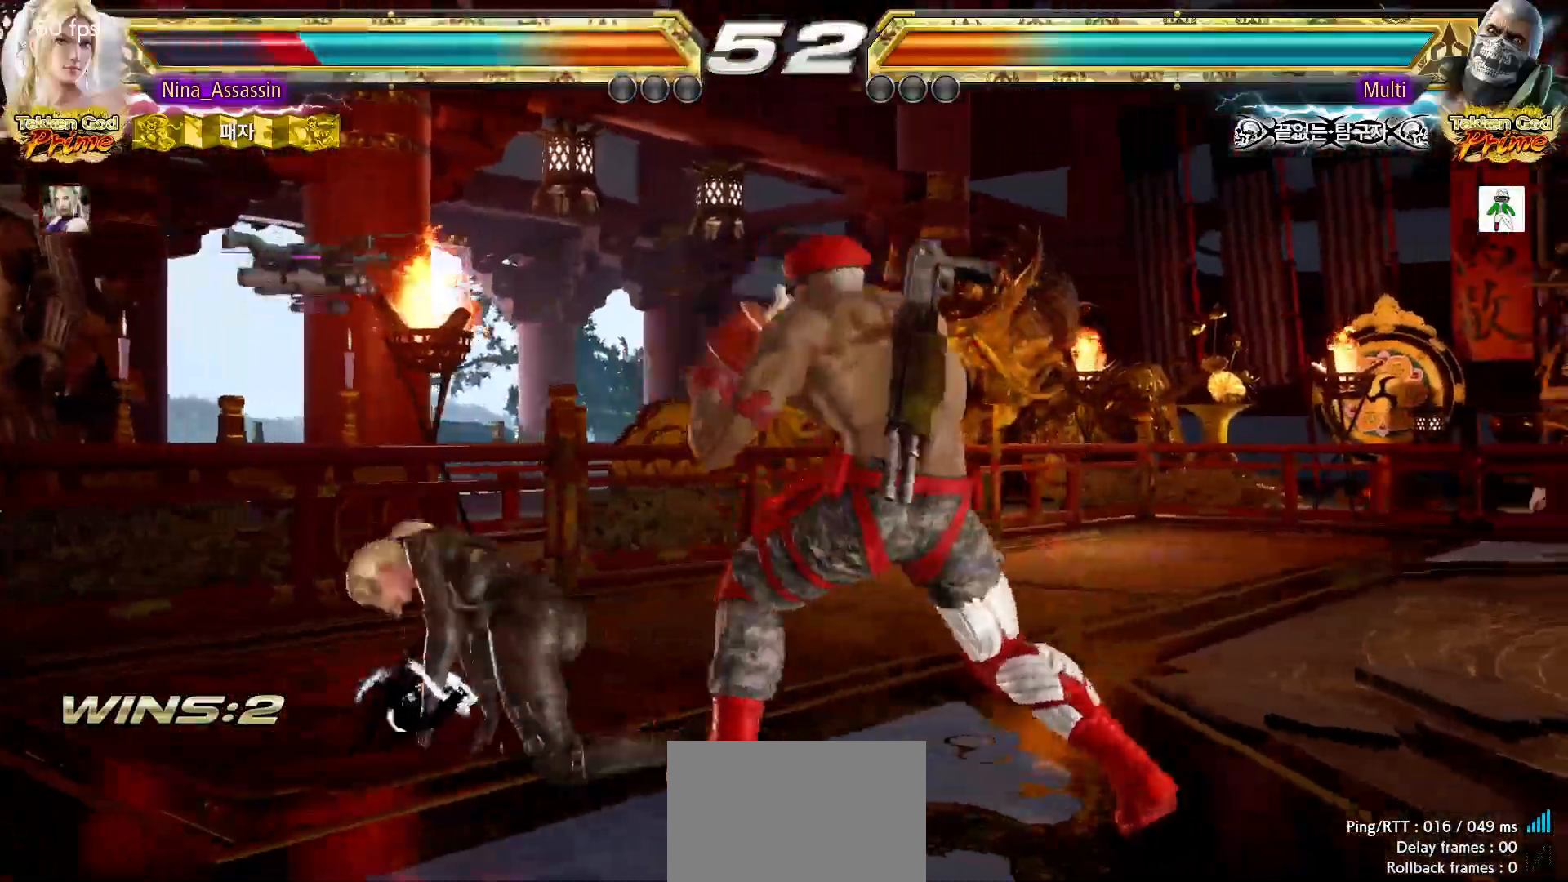
{"dt_ms": 500, "buttons": [], "left_stick": "left", "events": [[100, "left_stick", "center"], [417, "left_stick", "left"]]}
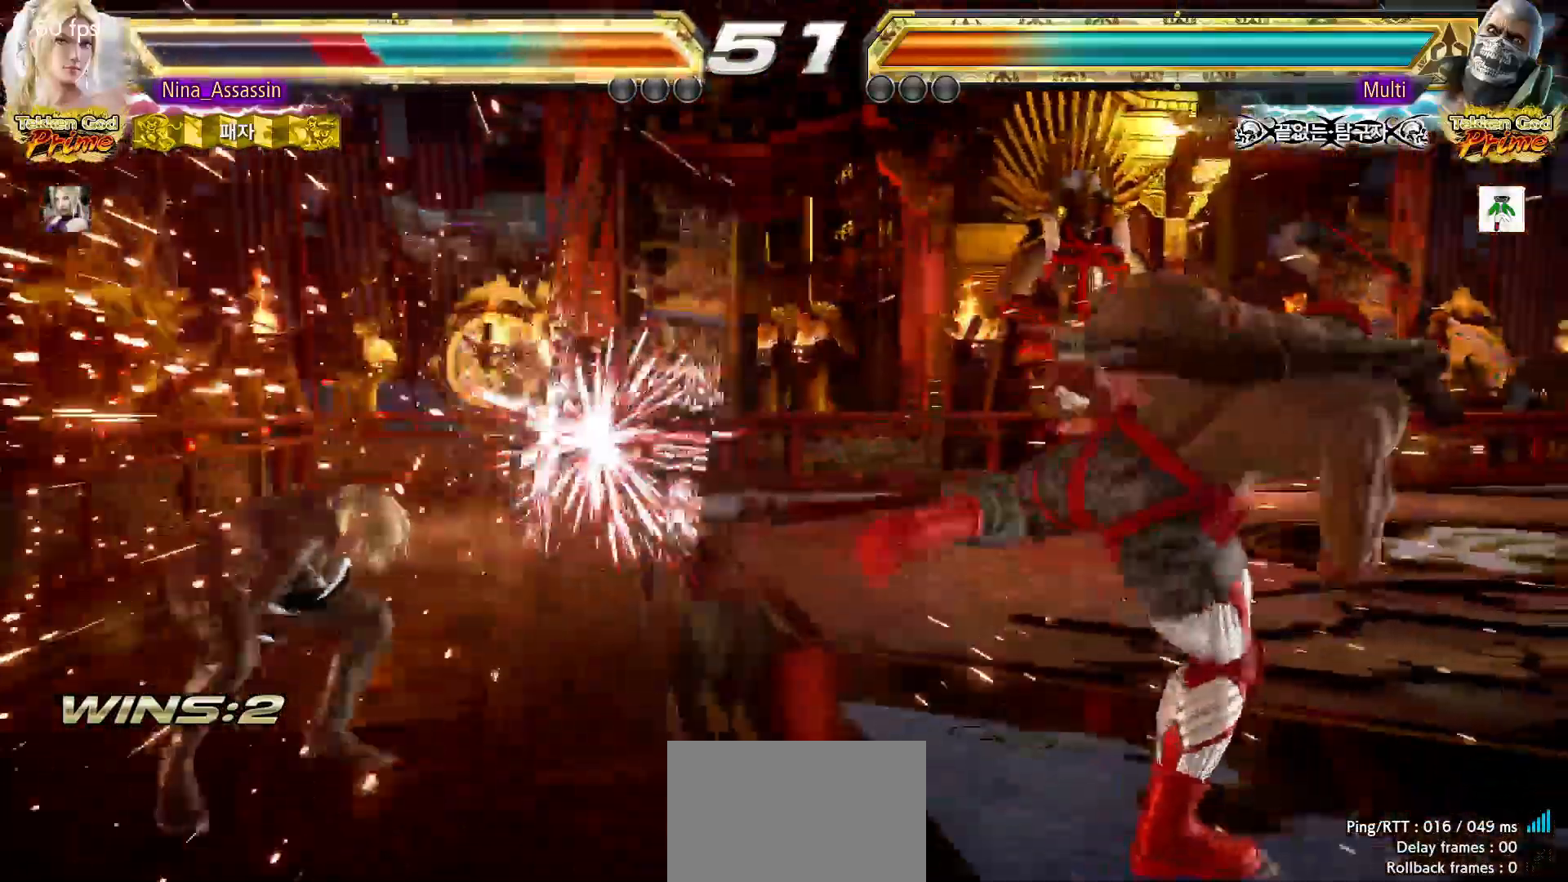
{"dt_ms": 500, "buttons": [], "left_stick": "center", "events": [[100, "left_stick", "center"]]}
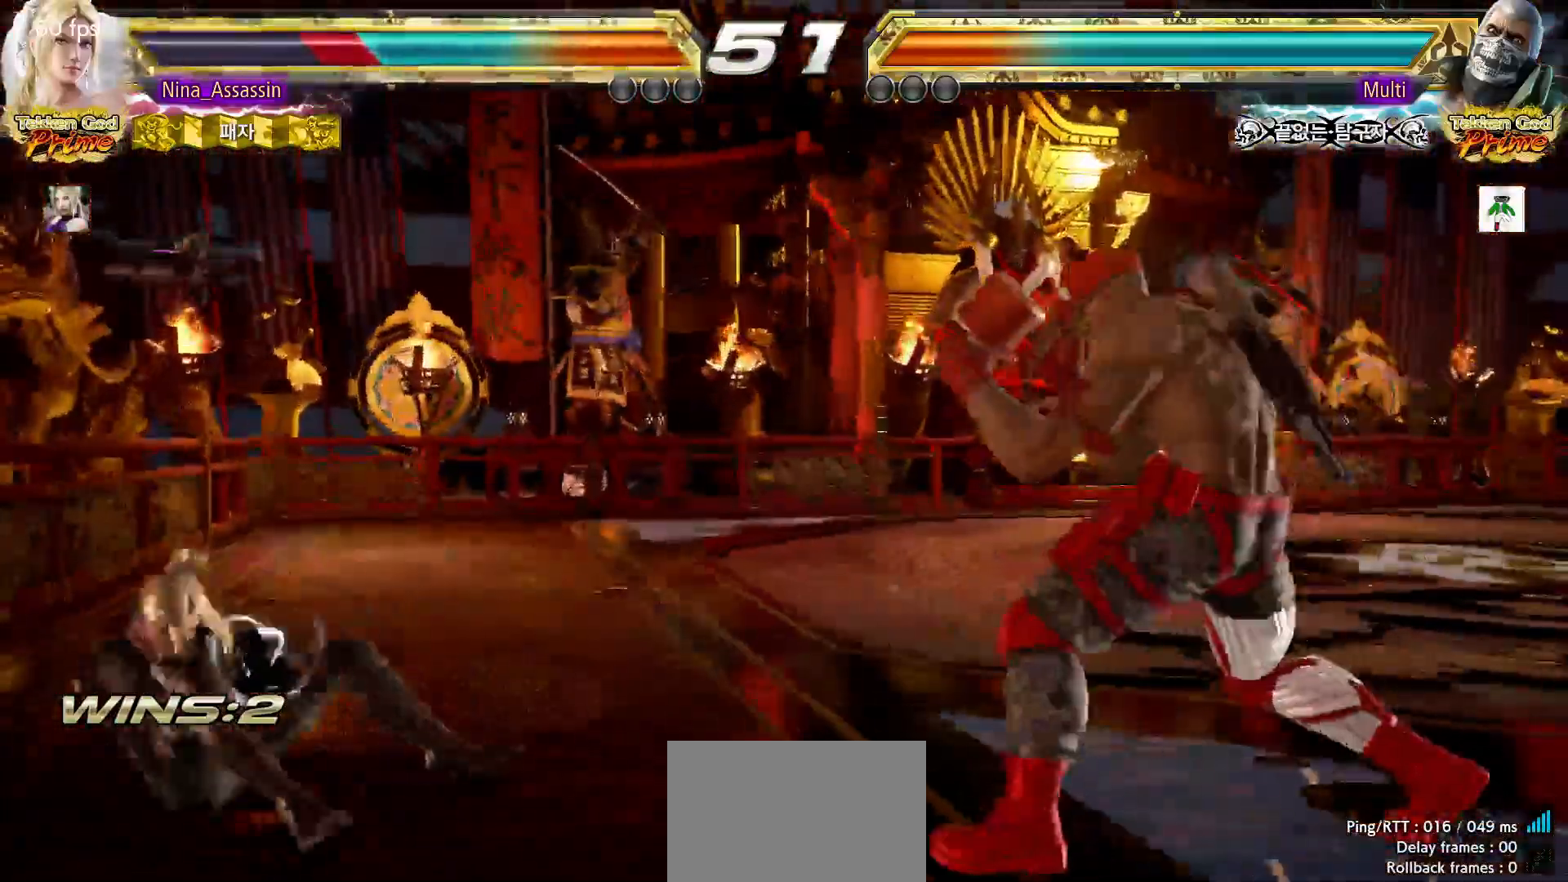
{"dt_ms": 500, "buttons": [], "left_stick": "left", "events": [[167, "left_stick", "left"]]}
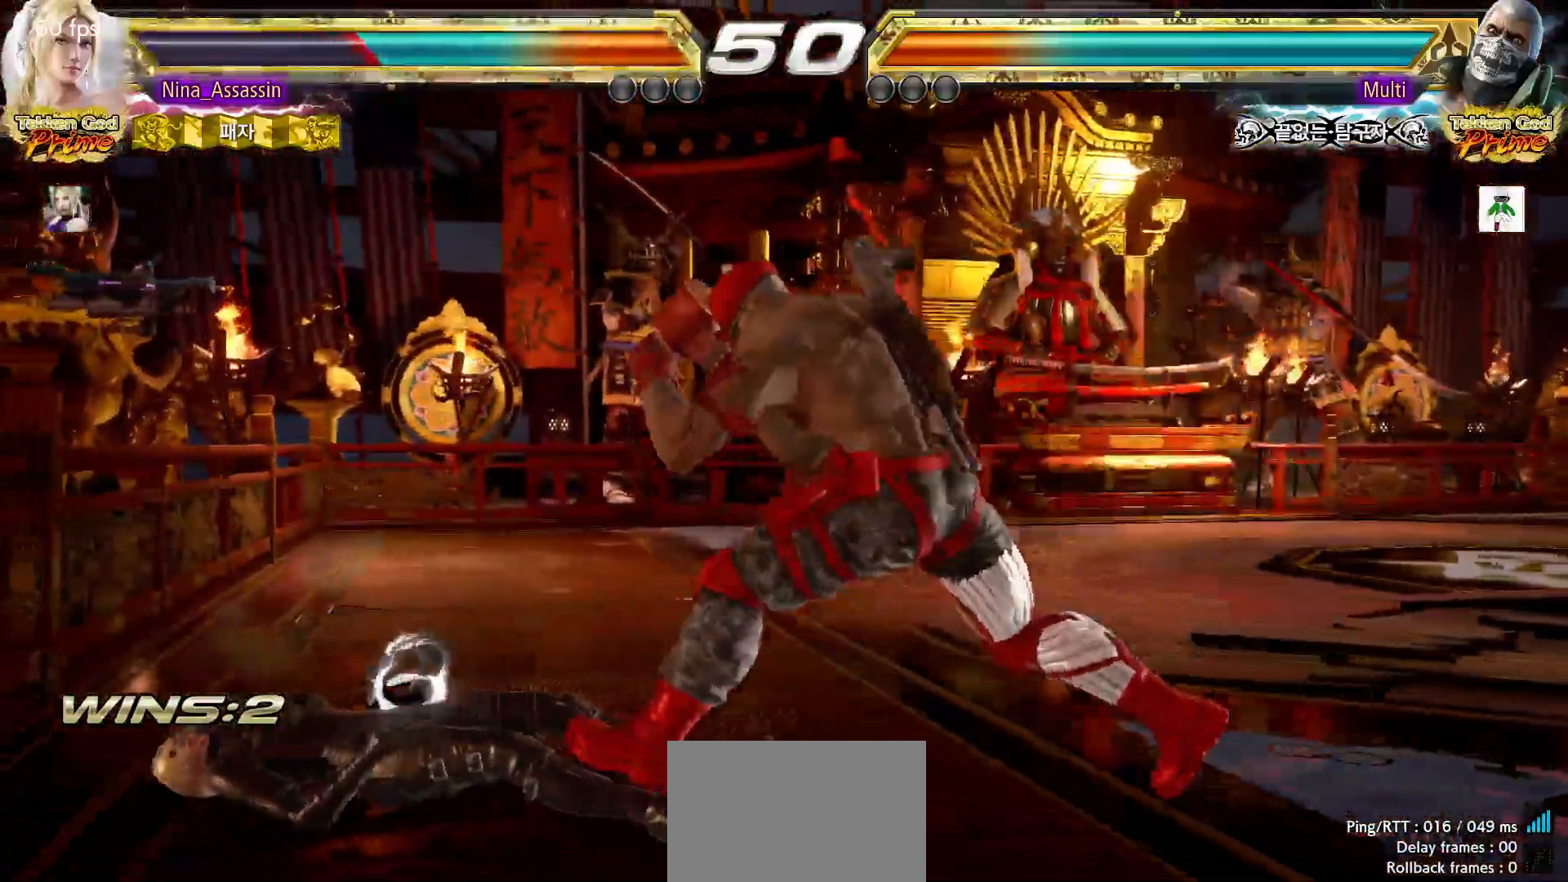
{"dt_ms": 500, "buttons": [], "left_stick": "left", "events": [[150, "left_stick", "down-left"], [450, "left_stick", "center"], [500, "left_stick", "left"]]}
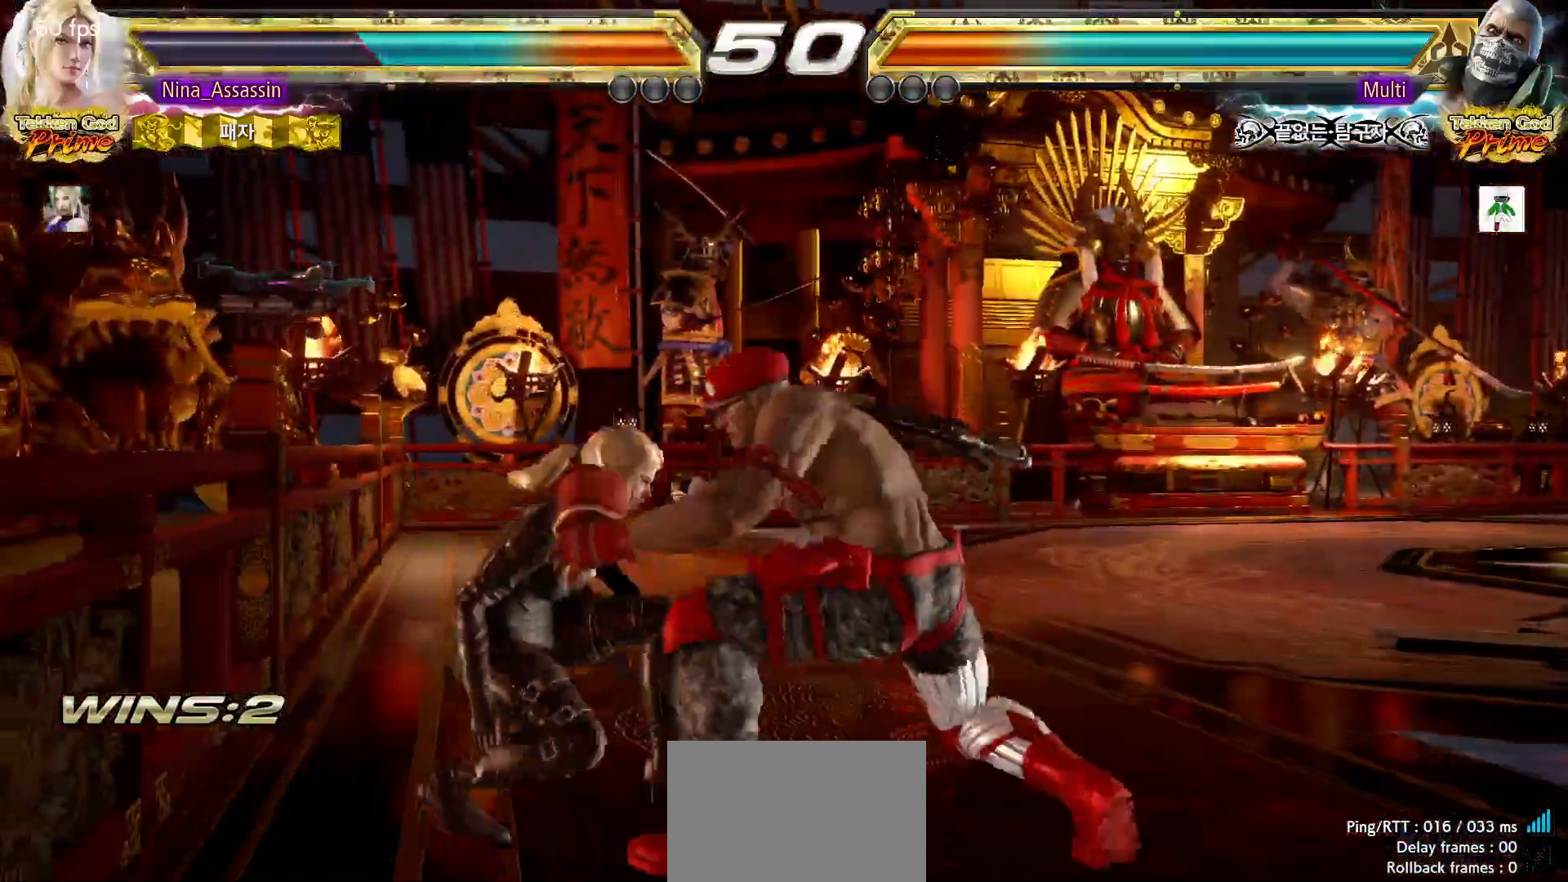
{"dt_ms": 500, "buttons": [], "left_stick": "center", "events": [[367, "left_stick", "center"]]}